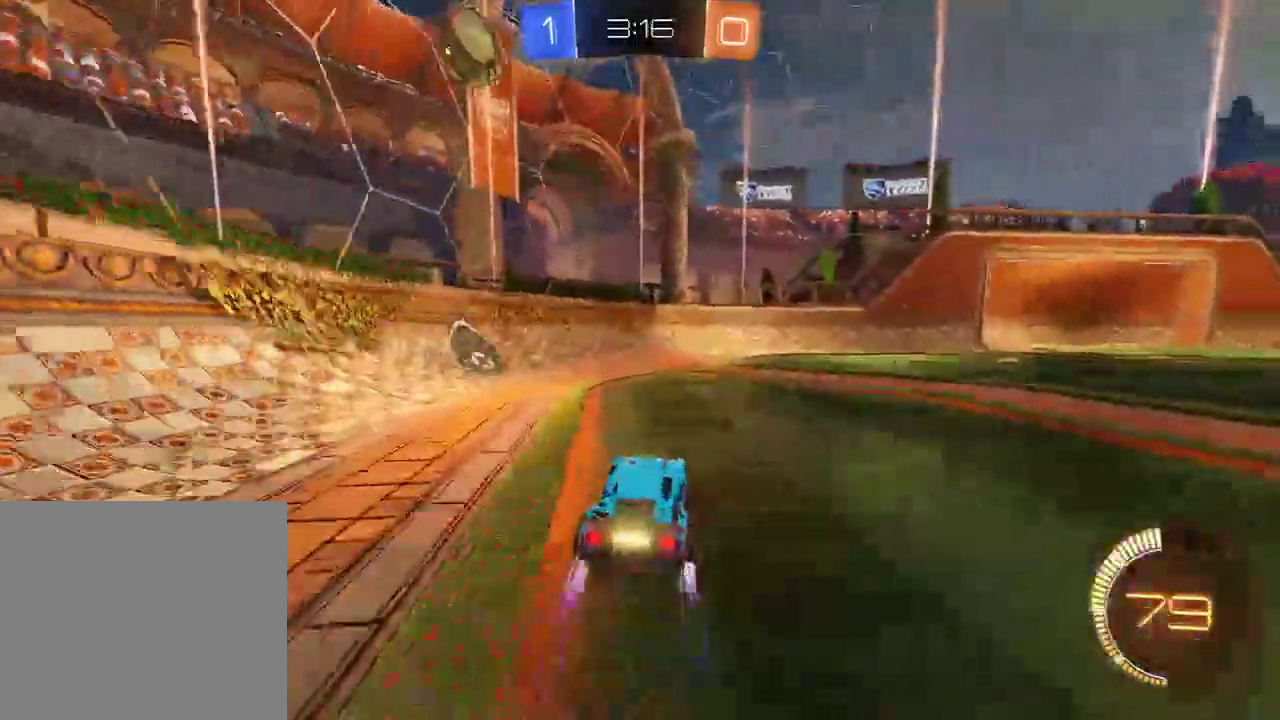
Gameplay with a controller (Xbox layout); each line is a JSON object with the inputs held at the frame after it. "events" lists button and stick changes between this image and that frame as [ms after this image, input, new state], when the widget could be followed in between.
{"buttons": [], "left_stick": "right", "right_stick": "center", "events": [[33, "L2", "down"], [33, "Y", "down"], [33, "left_stick", "right"], [133, "Y", "up"], [300, "L2", "up"]]}
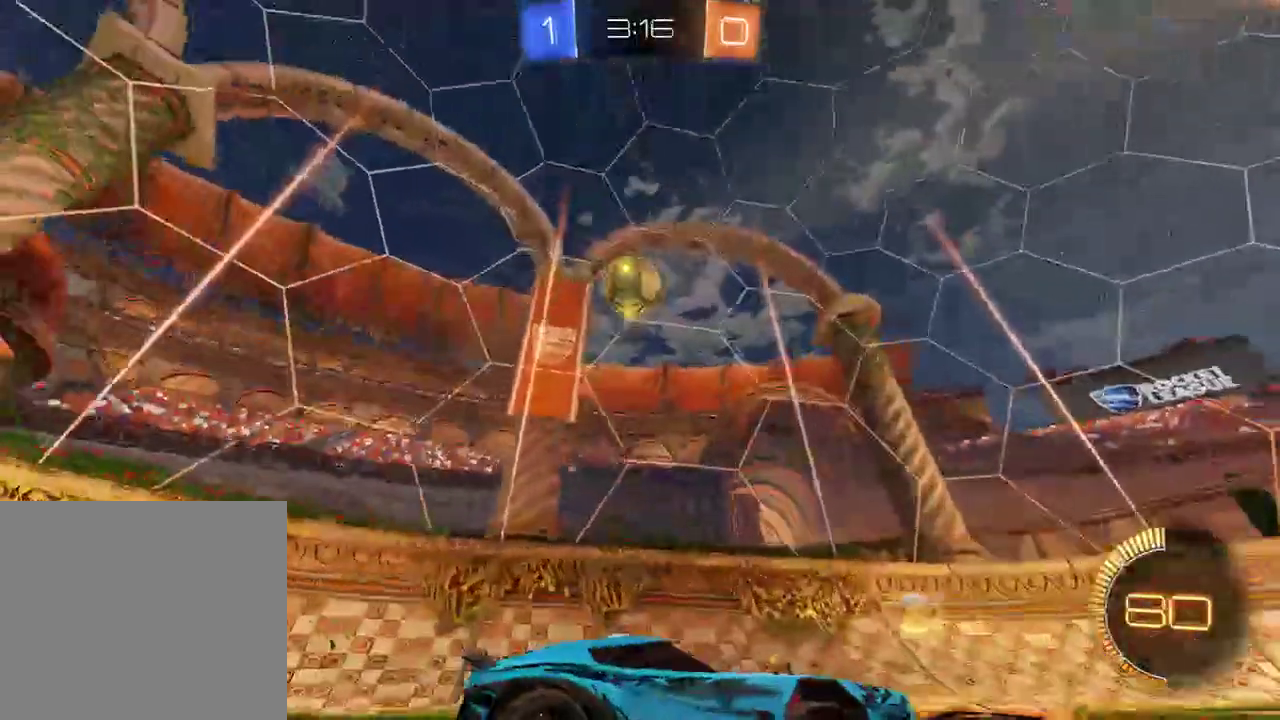
{"buttons": ["B", "R2"], "left_stick": "down", "right_stick": "center", "events": [[33, "left_stick", "left"], [167, "B", "down"], [333, "A", "down"], [333, "left_stick", "down"], [467, "A", "up"], [500, "R2", "down"]]}
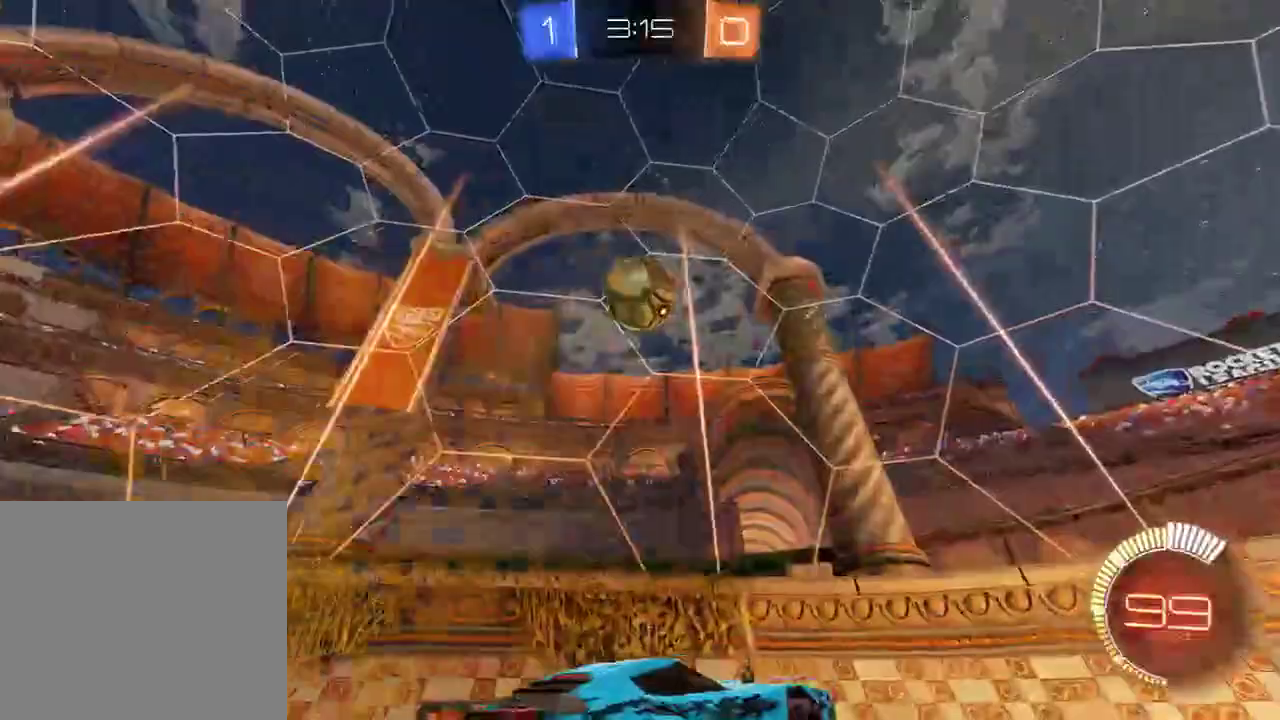
{"buttons": ["B", "R2"], "left_stick": "left", "right_stick": "center", "events": [[33, "A", "down"], [50, "left_stick", "center"], [133, "left_stick", "down-left"], [167, "A", "up"], [200, "R2", "up"], [267, "B", "up"], [367, "left_stick", "left"], [433, "B", "down"], [500, "R2", "down"]]}
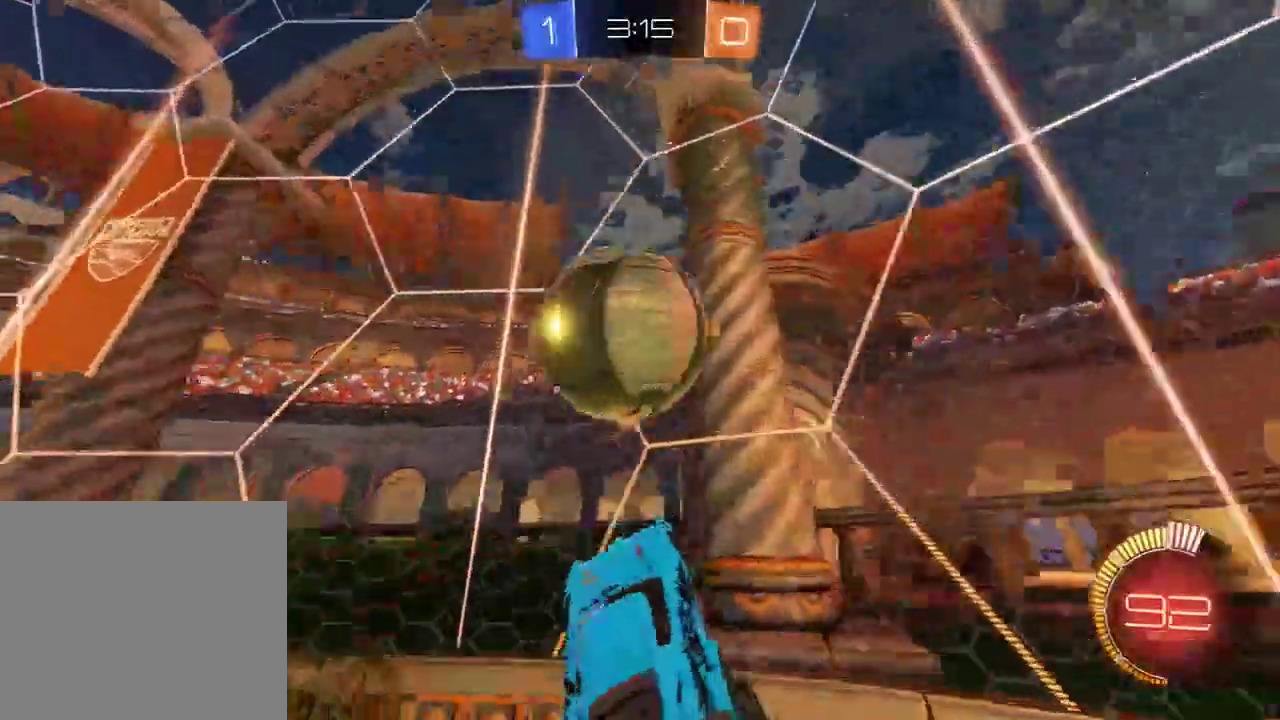
{"buttons": ["B", "R2"], "left_stick": "left", "right_stick": "center", "events": []}
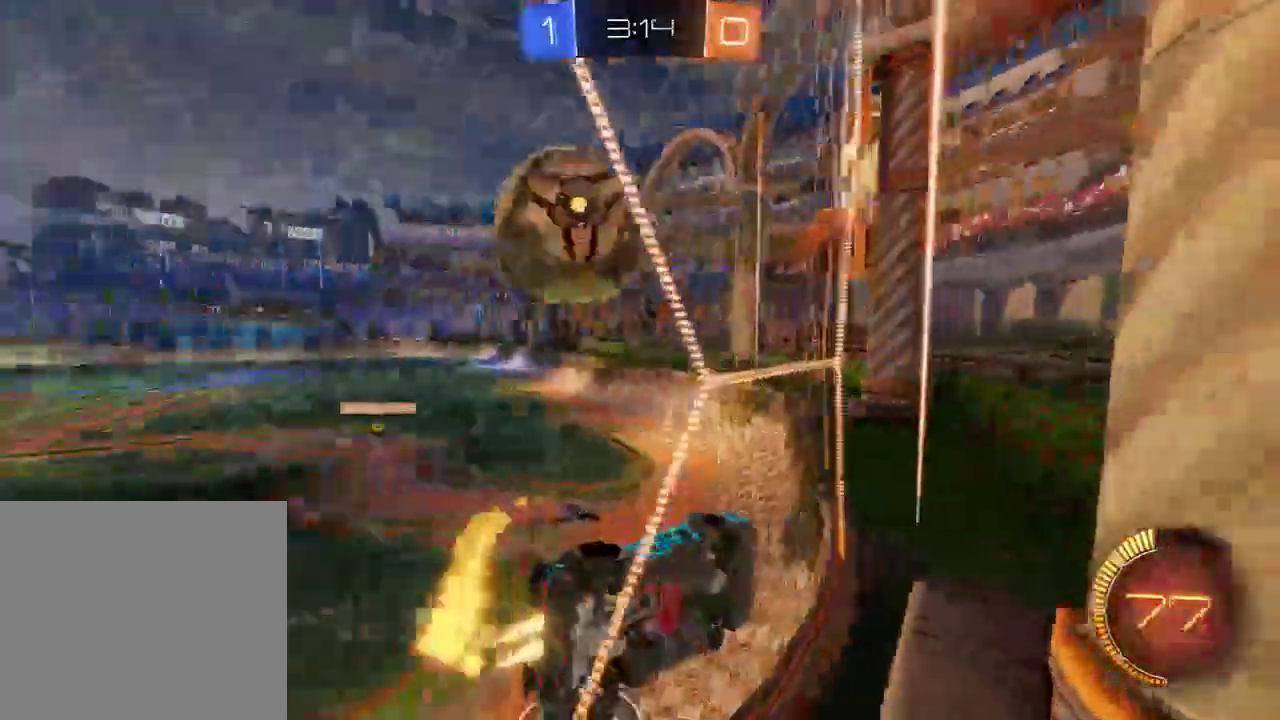
{"buttons": ["B", "L2"], "left_stick": "down-left", "right_stick": "center", "events": [[17, "left_stick", "right"], [83, "R2", "up"], [117, "L2", "down"], [117, "left_stick", "down-right"], [150, "B", "up"], [217, "A", "down"], [267, "left_stick", "down"], [283, "L3", "down"], [383, "A", "up"], [383, "left_stick", "down-left"], [450, "L3", "up"], [483, "B", "down"]]}
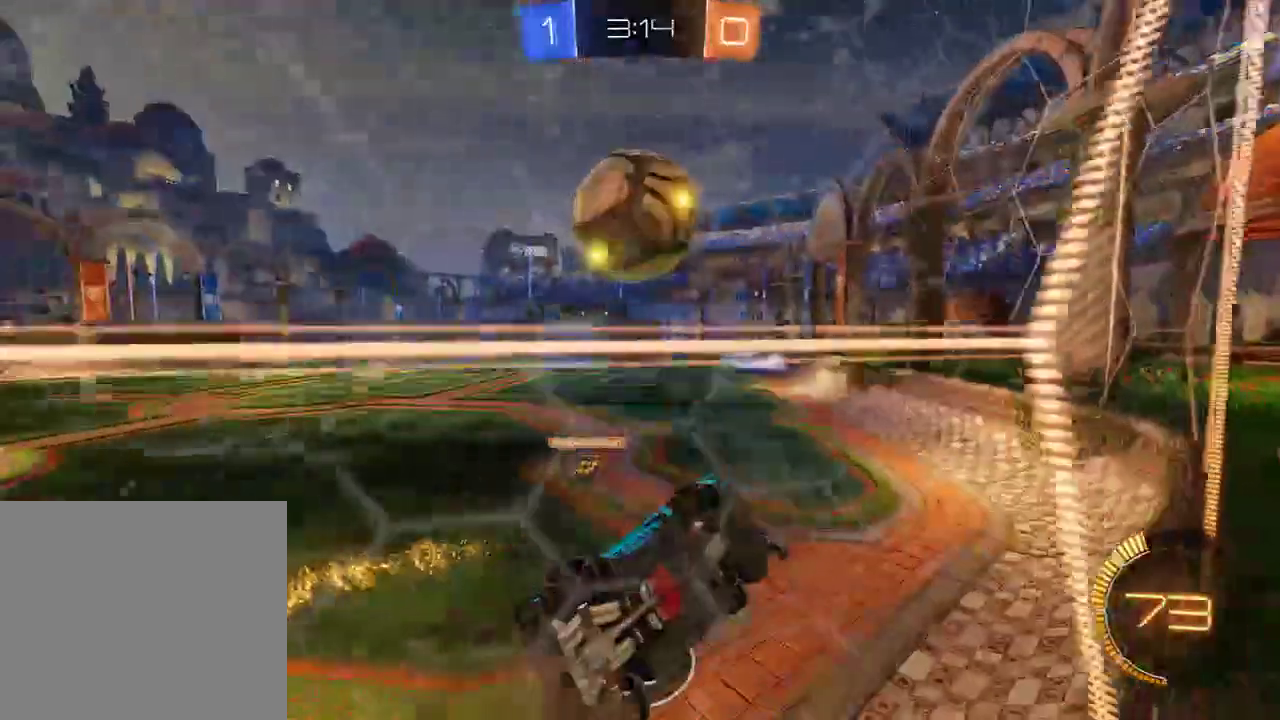
{"buttons": ["B", "Y", "R2"], "left_stick": "up-left", "right_stick": "center", "events": [[50, "left_stick", "down-right"], [83, "R2", "down"], [133, "left_stick", "up-right"], [350, "R2", "up"], [383, "L2", "up"], [417, "left_stick", "up-left"], [450, "Y", "down"], [483, "R2", "down"]]}
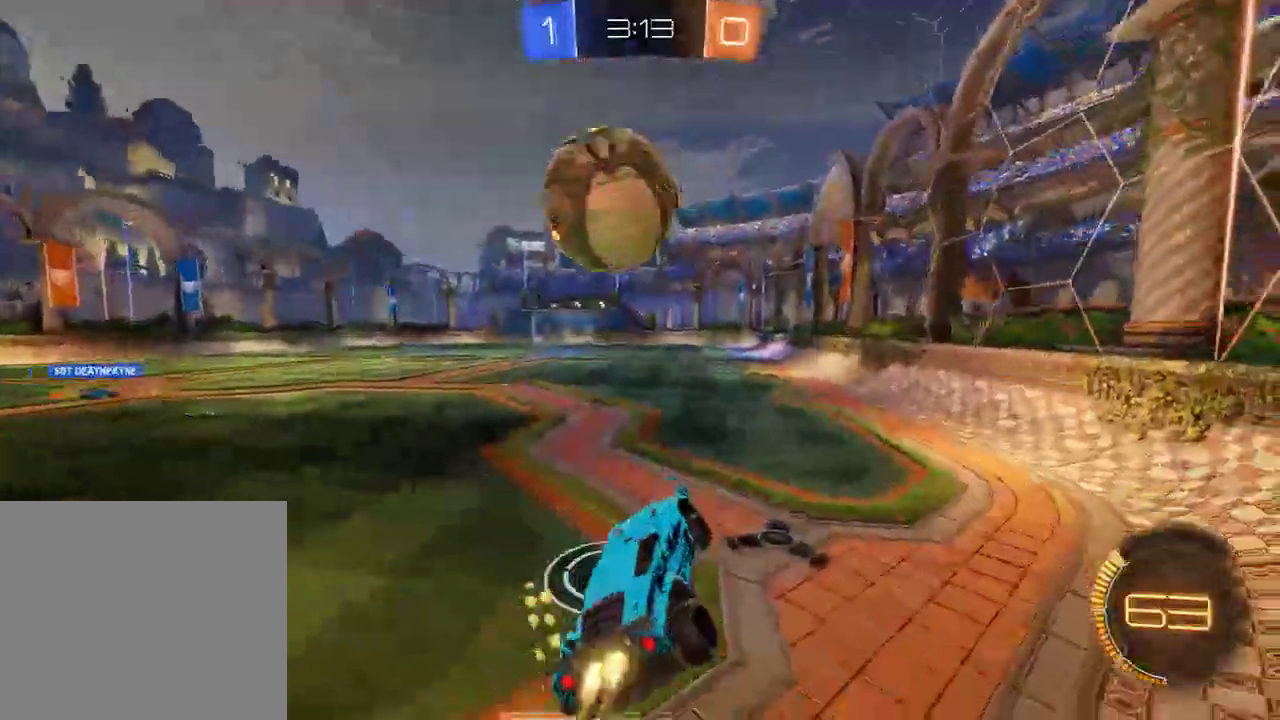
{"buttons": ["A", "B", "L2", "R2", "L3"], "left_stick": "left", "right_stick": "center", "events": [[50, "Y", "up"], [117, "R2", "up"], [117, "left_stick", "left"], [217, "R2", "down"], [217, "left_stick", "center"], [267, "left_stick", "left"], [333, "left_stick", "center"], [383, "left_stick", "right"], [467, "A", "down"], [467, "left_stick", "left"], [483, "L2", "down"], [500, "L3", "down"]]}
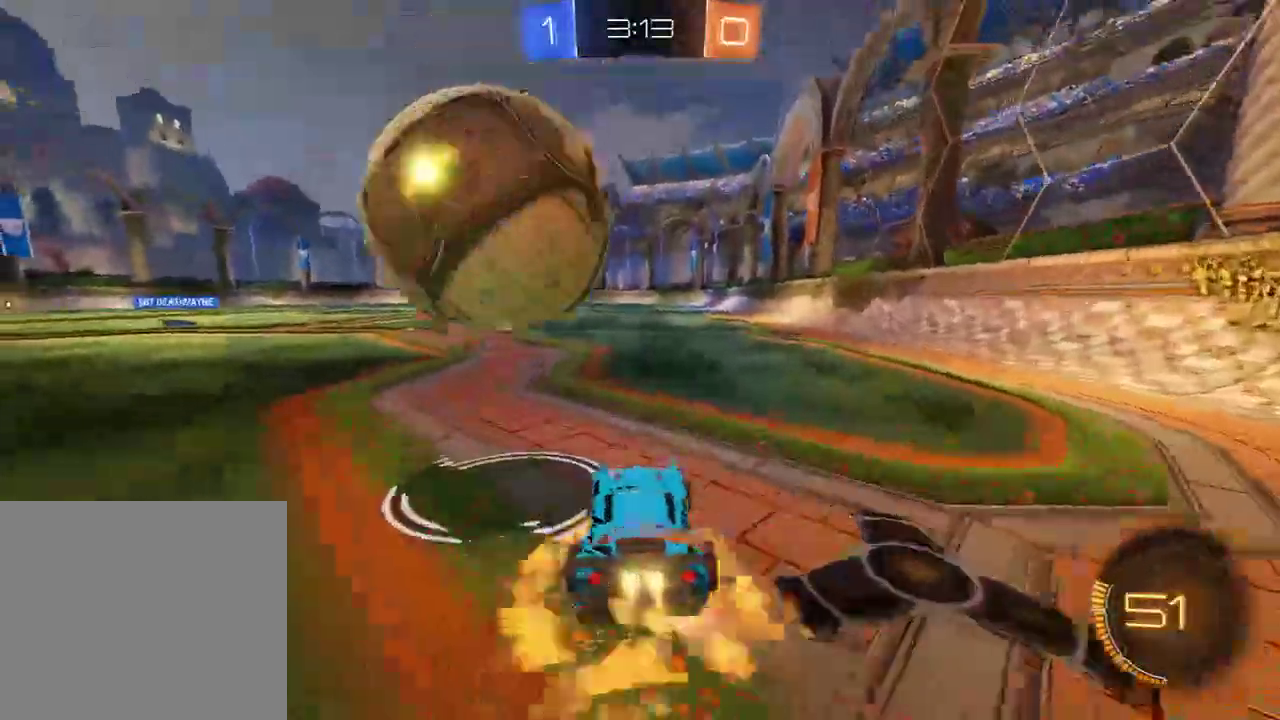
{"buttons": ["L2"], "left_stick": "left", "right_stick": "center", "events": [[167, "A", "up"], [200, "R2", "up"], [267, "B", "up"], [367, "L3", "up"], [367, "Y", "down"], [467, "Y", "up"]]}
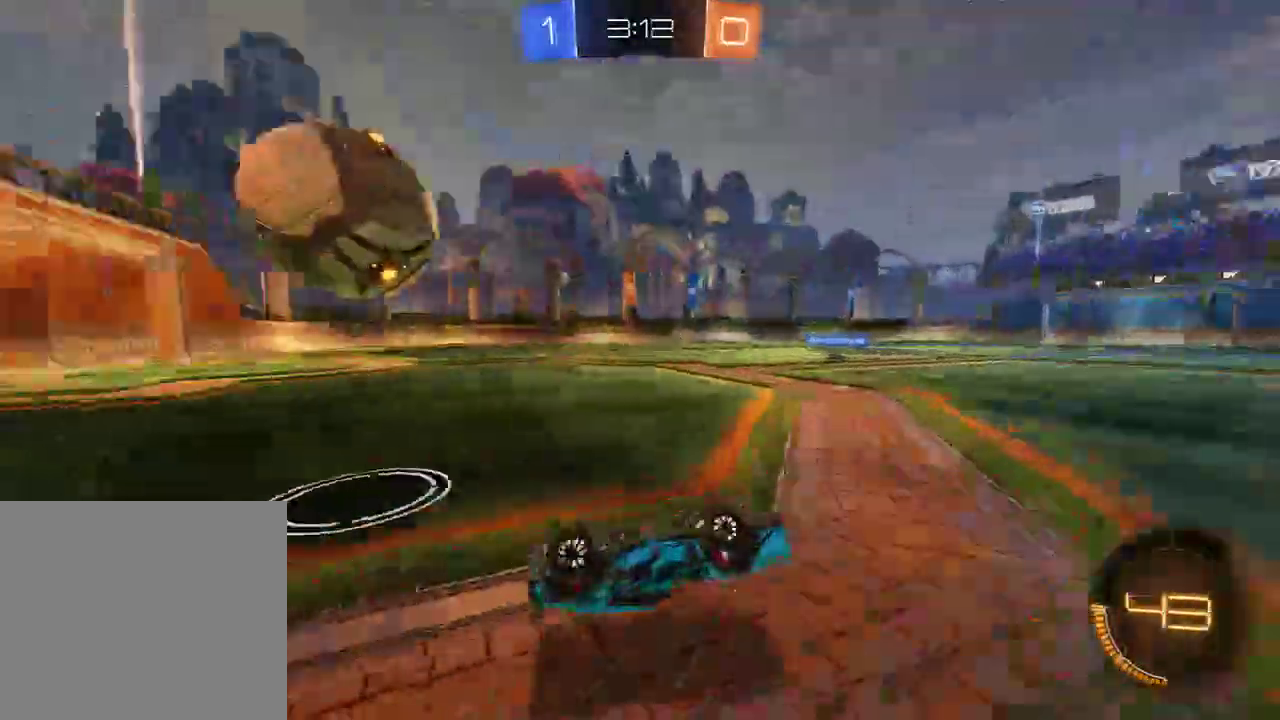
{"buttons": ["B"], "left_stick": "left", "right_stick": "center", "events": [[200, "B", "down"], [200, "L2", "up"], [400, "X", "down"], [500, "X", "up"]]}
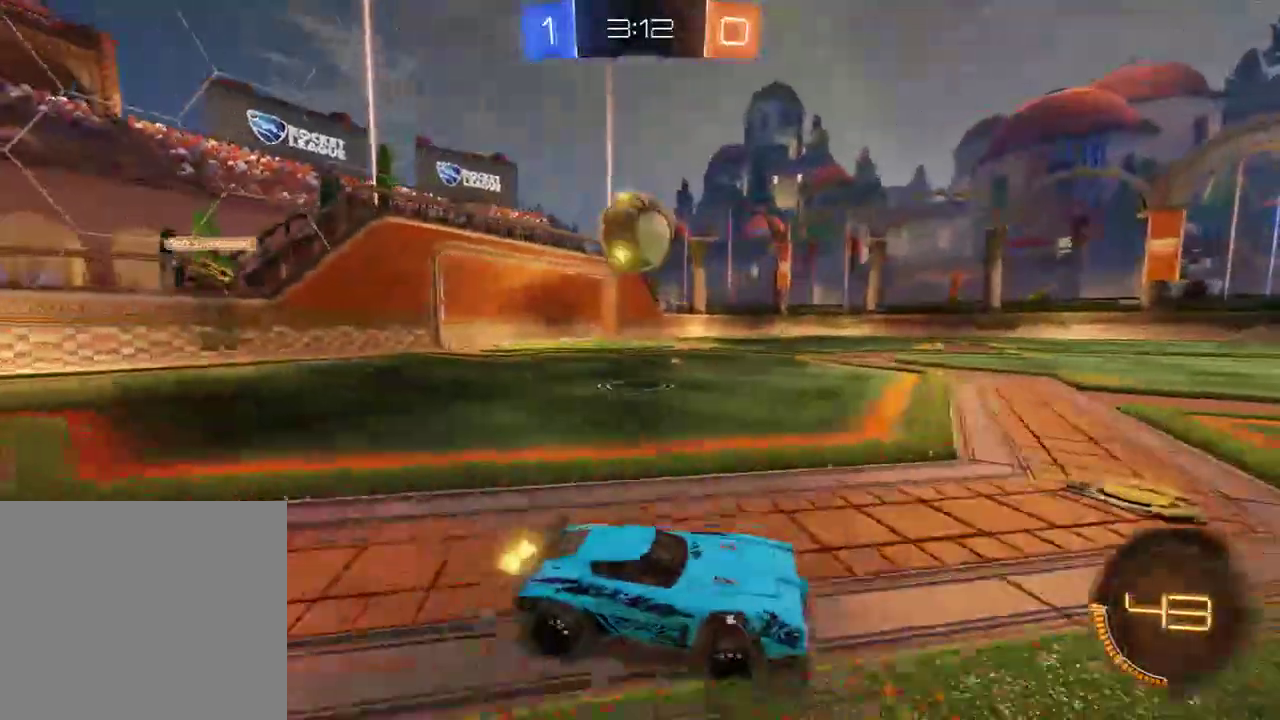
{"buttons": ["B"], "left_stick": "right", "right_stick": "center", "events": [[200, "R2", "down"], [267, "R2", "up"], [333, "left_stick", "right"]]}
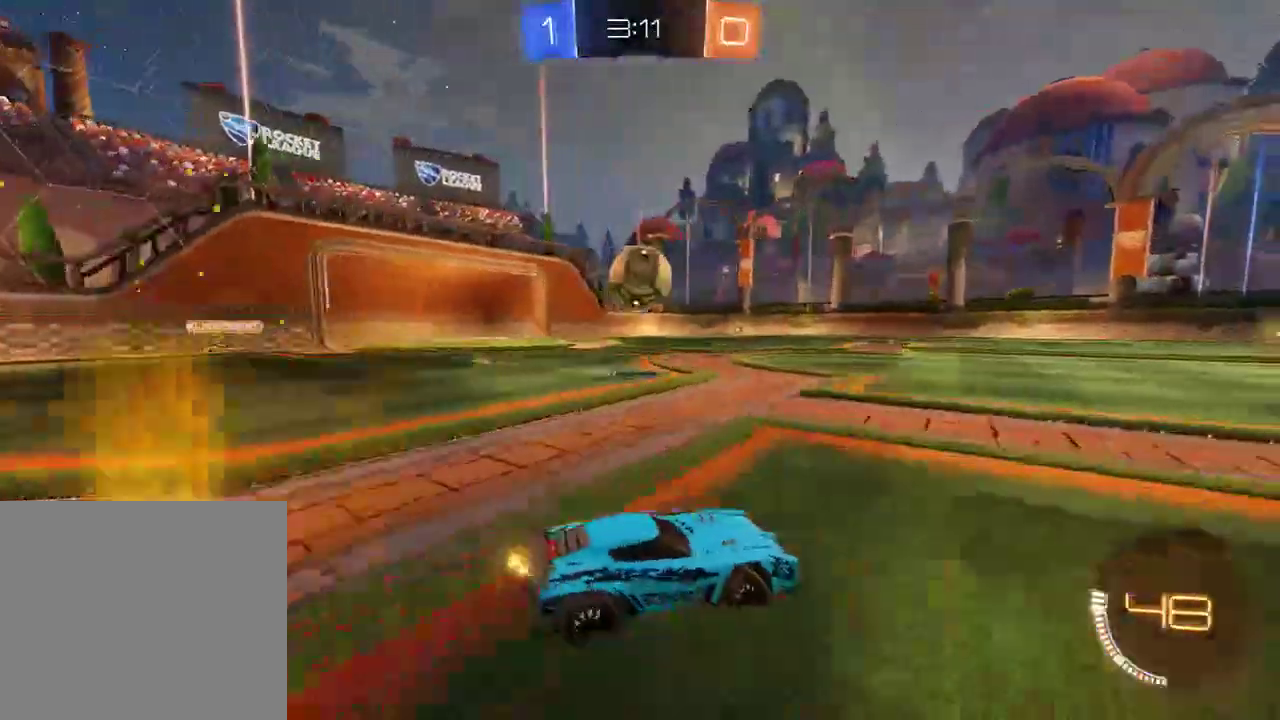
{"buttons": ["B"], "left_stick": "left", "right_stick": "center", "events": [[17, "left_stick", "center"], [150, "Y", "down"], [217, "Y", "up"], [250, "Y", "down"], [383, "Y", "up"], [383, "left_stick", "left"]]}
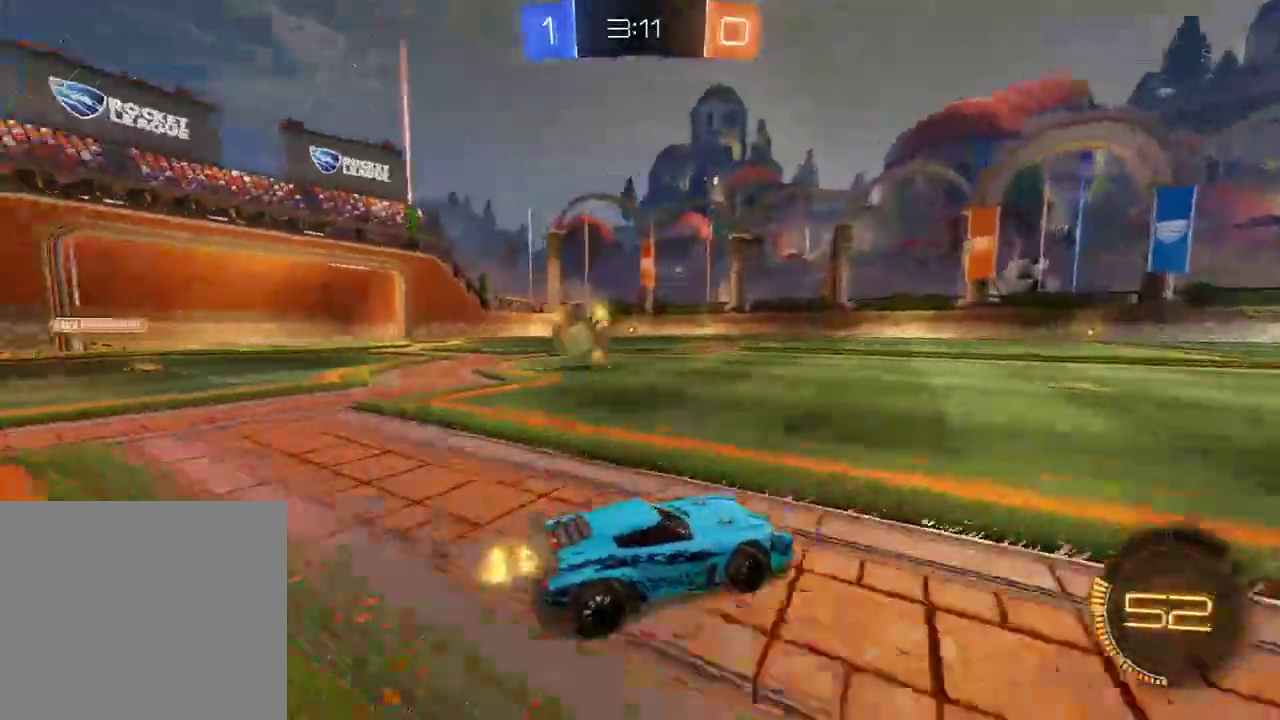
{"buttons": ["B"], "left_stick": "center", "right_stick": "center", "events": [[17, "left_stick", "center"], [250, "left_stick", "left"], [483, "left_stick", "center"]]}
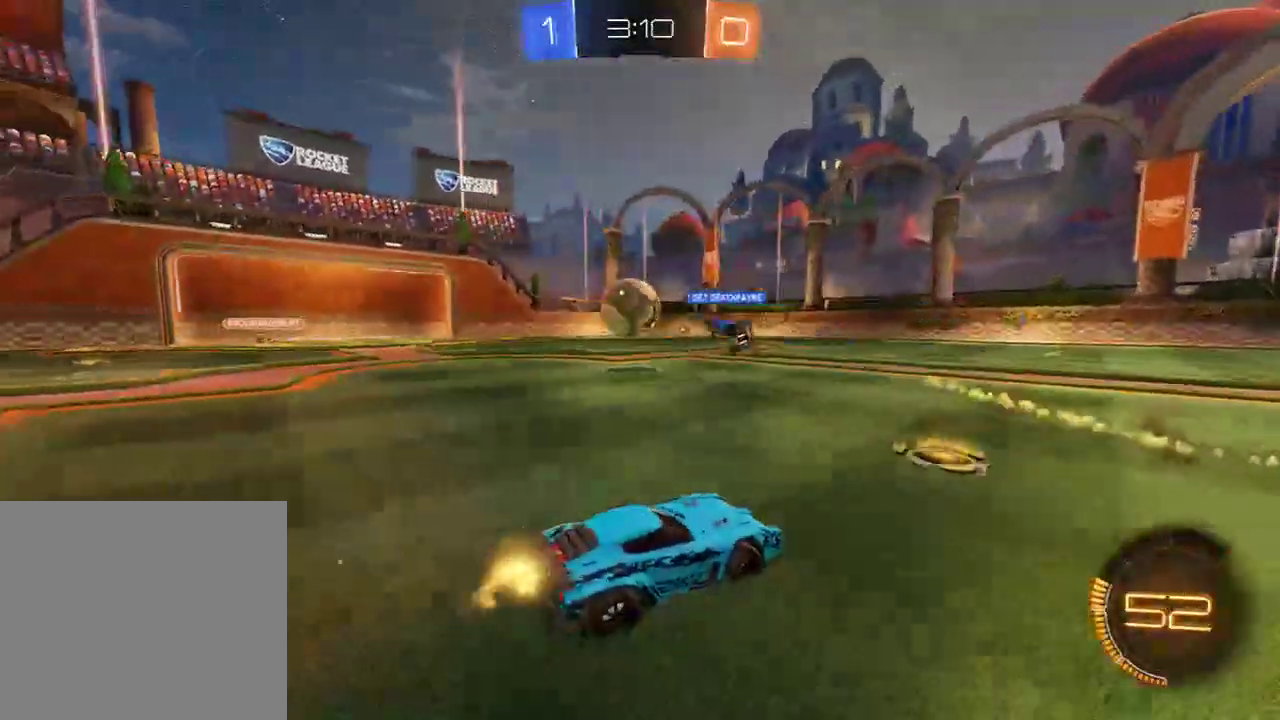
{"buttons": ["B"], "left_stick": "center", "right_stick": "center", "events": [[183, "left_stick", "left"], [450, "left_stick", "center"]]}
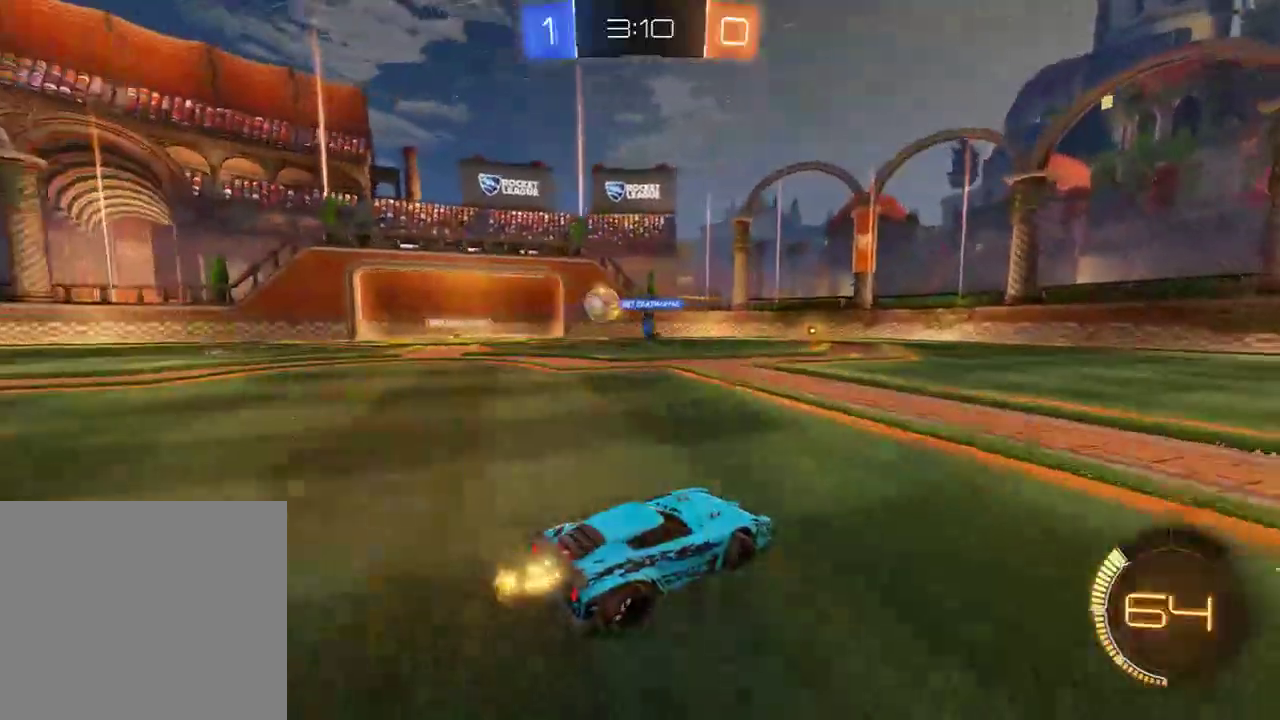
{"buttons": ["B", "R2"], "left_stick": "center", "right_stick": "center", "events": [[33, "left_stick", "right"], [167, "R2", "down"], [300, "Y", "down"], [400, "left_stick", "center"], [433, "Y", "up"]]}
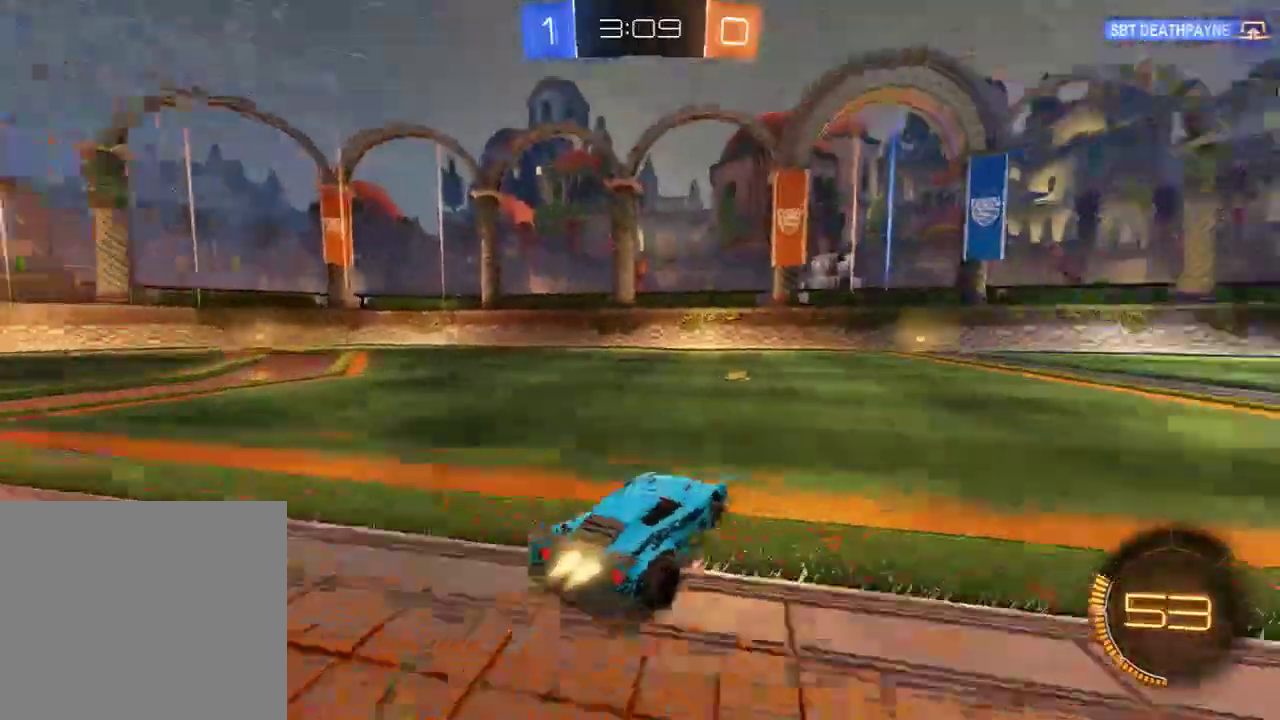
{"buttons": ["B", "R2"], "left_stick": "right", "right_stick": "center", "events": [[100, "Y", "down"], [200, "Y", "up"], [500, "left_stick", "right"]]}
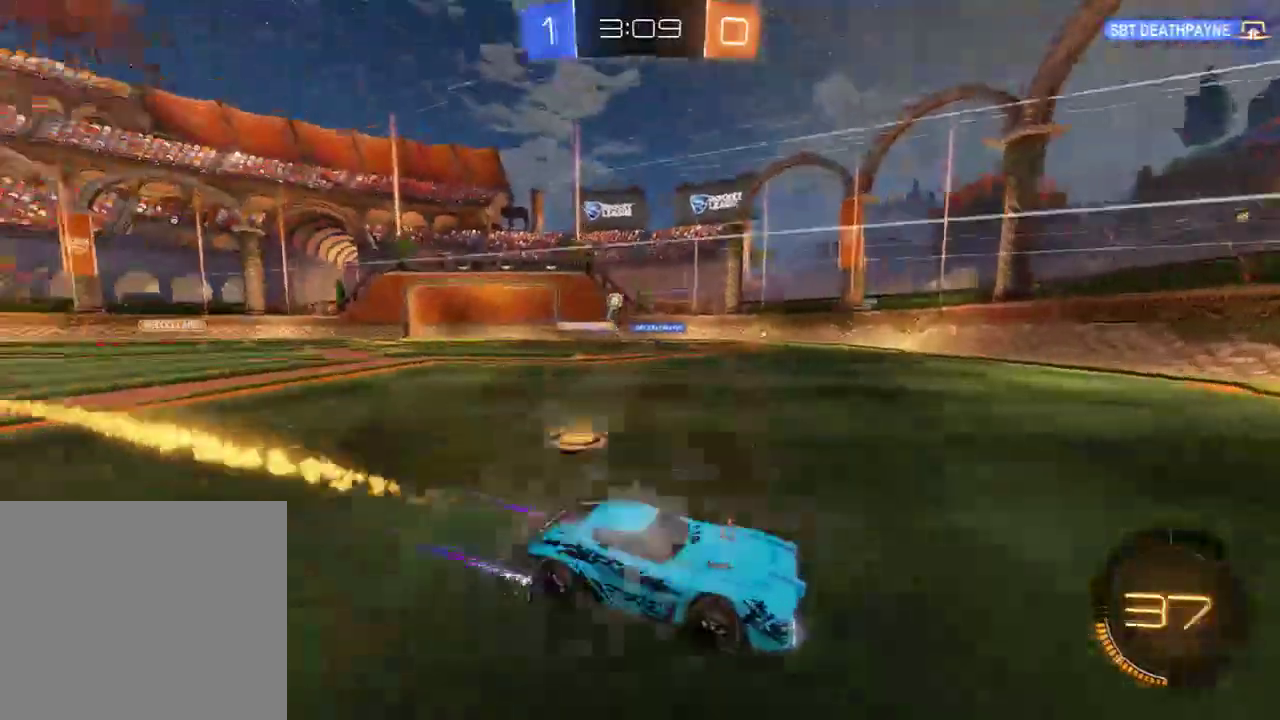
{"buttons": ["B", "X"], "left_stick": "left", "right_stick": "center", "events": [[100, "left_stick", "center"], [300, "R2", "up"], [300, "left_stick", "left"], [333, "X", "down"]]}
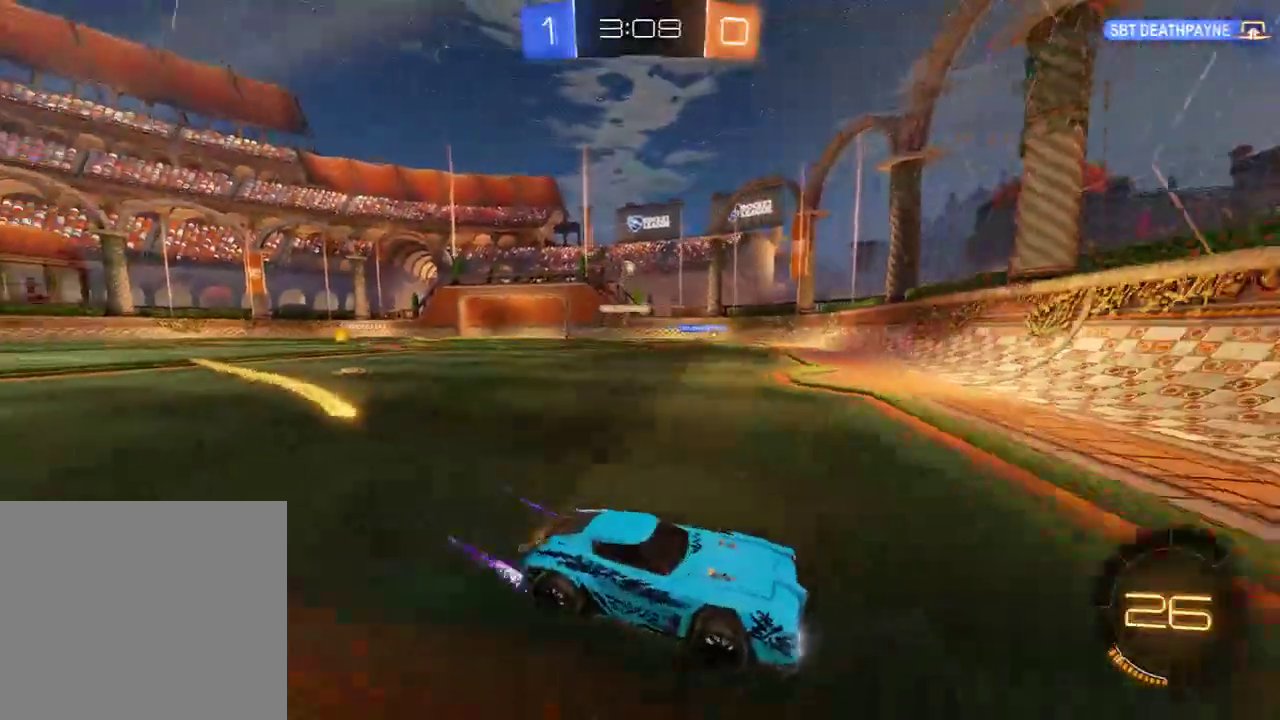
{"buttons": ["L2"], "left_stick": "center", "right_stick": "center", "events": [[33, "X", "up"], [183, "left_stick", "center"], [267, "B", "up"], [267, "L2", "down"], [267, "left_stick", "right"], [483, "left_stick", "center"]]}
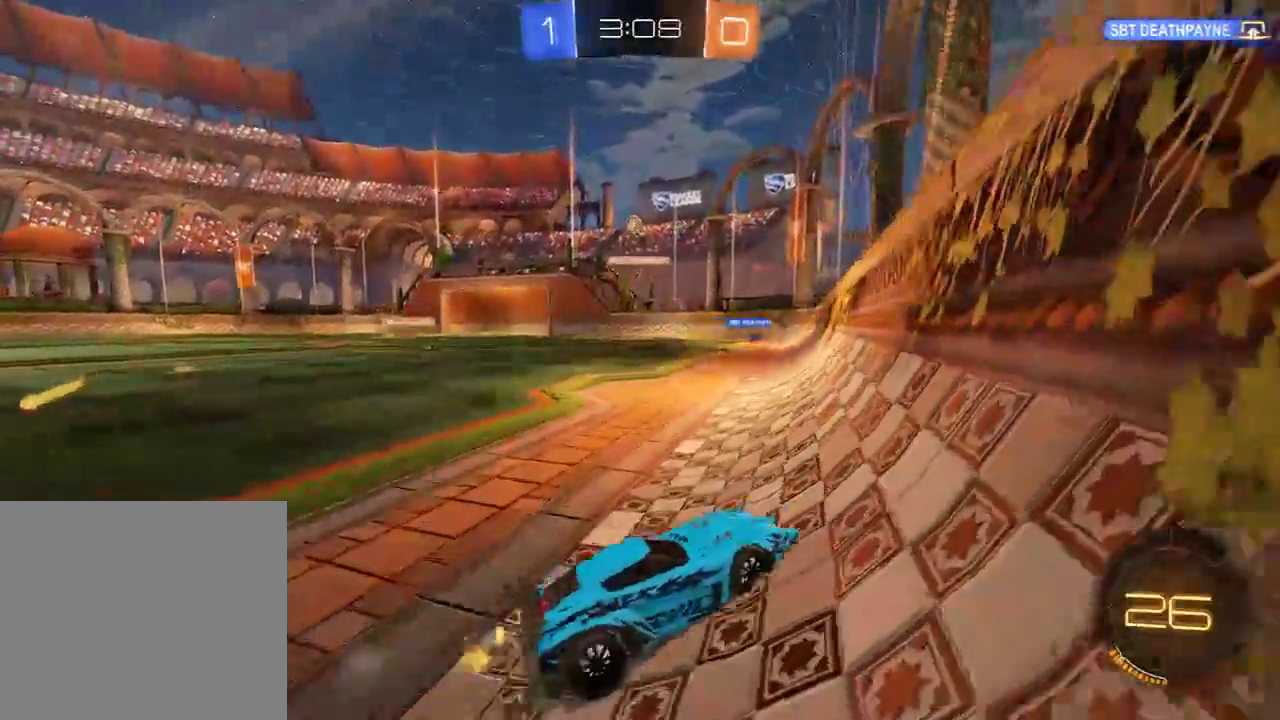
{"buttons": ["L2"], "left_stick": "right", "right_stick": "center", "events": [[450, "left_stick", "right"]]}
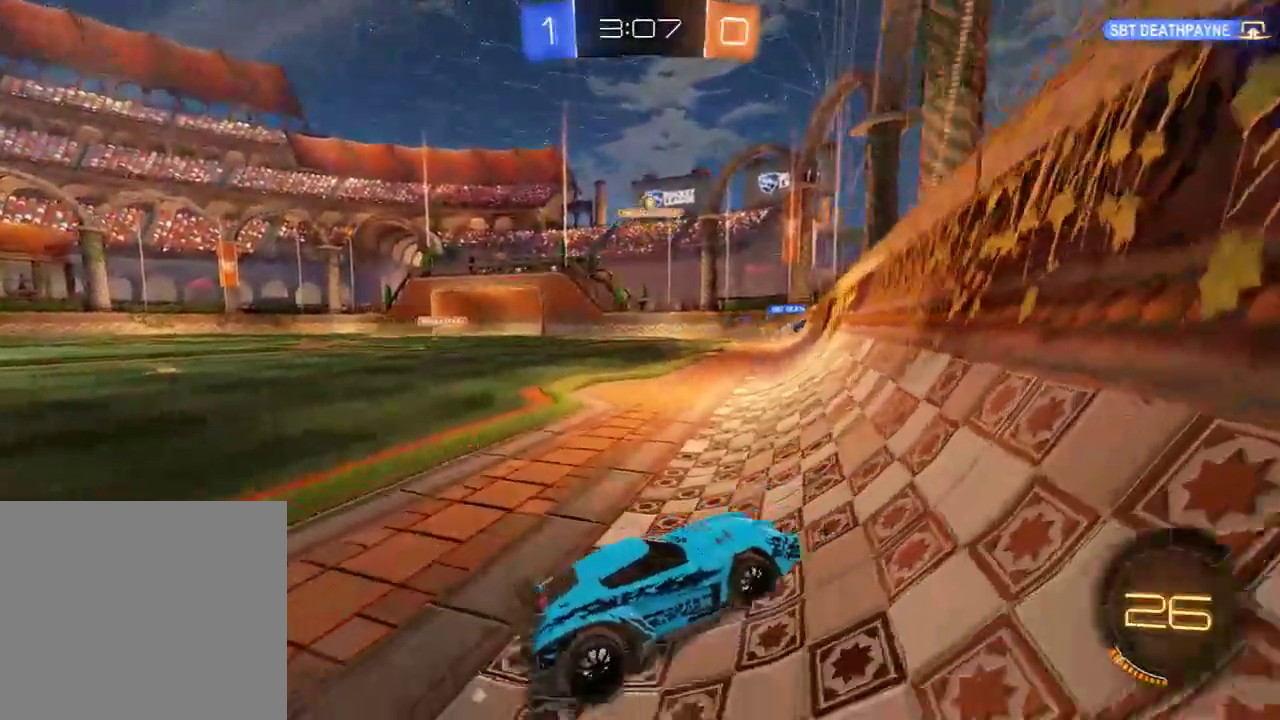
{"buttons": ["B"], "left_stick": "center", "right_stick": "center", "events": [[350, "left_stick", "center"], [383, "B", "down"], [417, "L2", "up"]]}
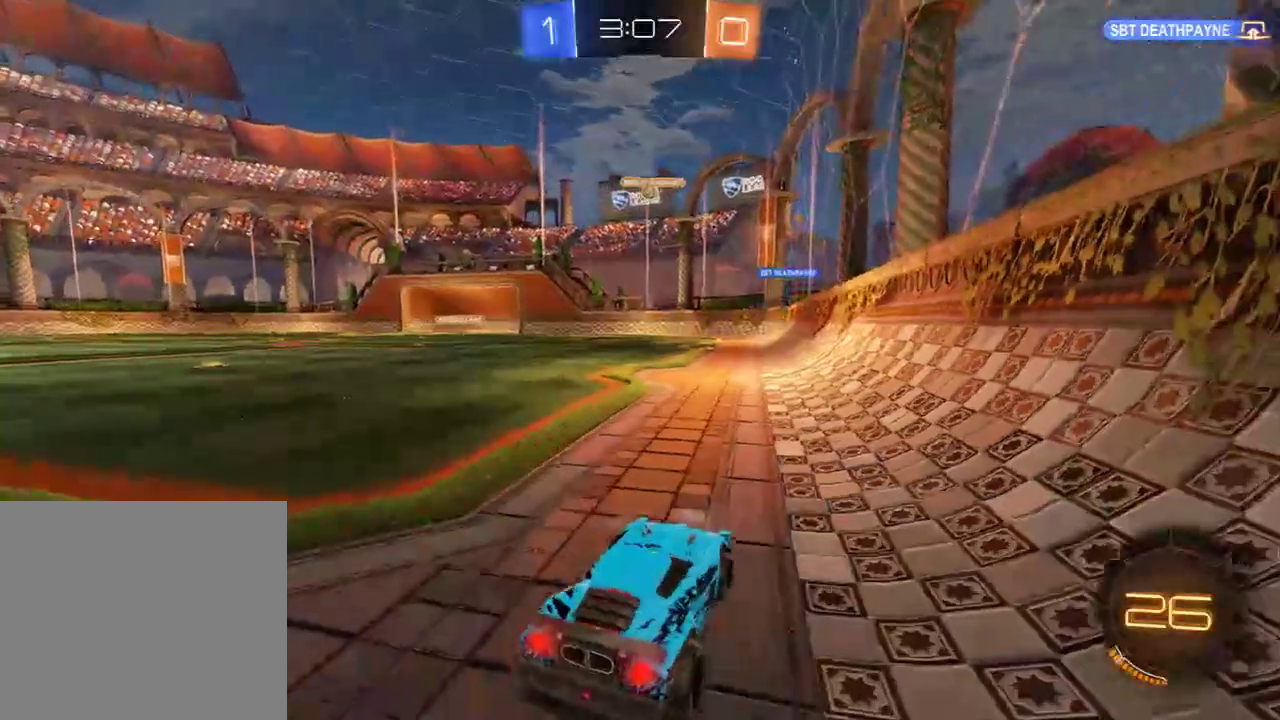
{"buttons": ["B", "R2"], "left_stick": "center", "right_stick": "center", "events": [[83, "B", "up"], [83, "L2", "down"], [217, "L2", "up"], [250, "left_stick", "up"], [283, "A", "down"], [350, "B", "down"], [383, "A", "up"], [433, "R2", "down"], [500, "left_stick", "center"]]}
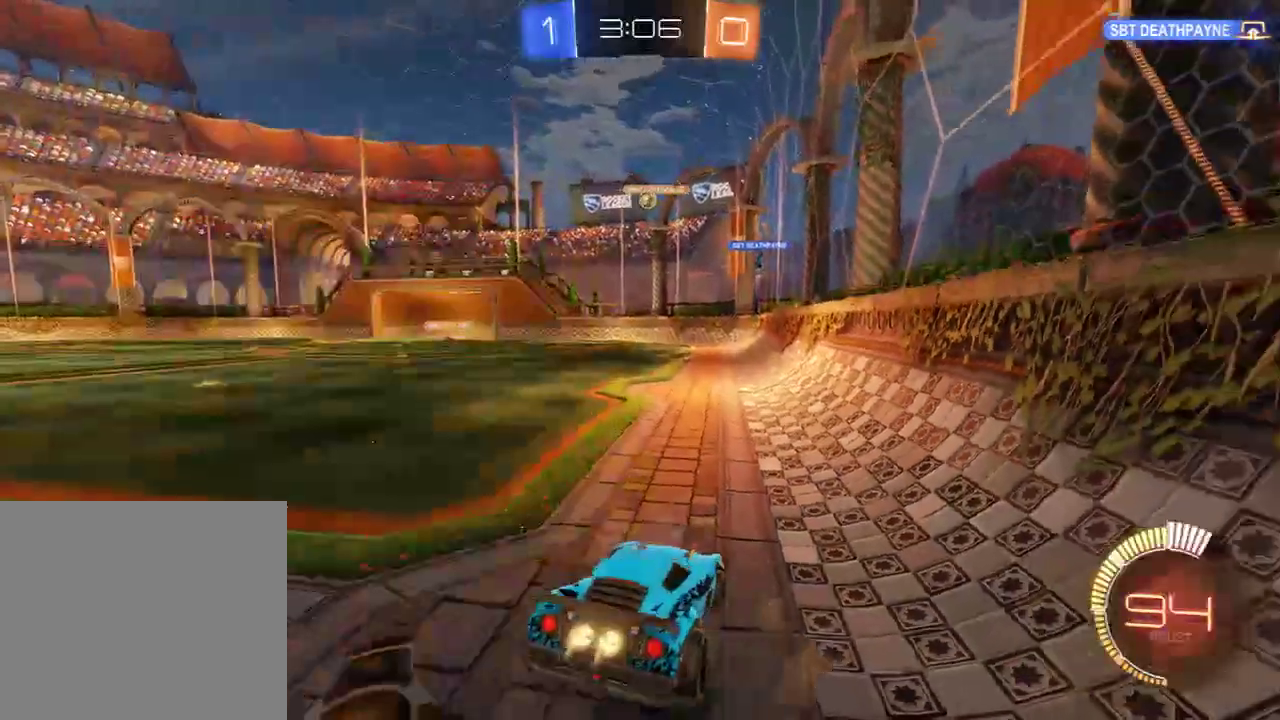
{"buttons": ["B"], "left_stick": "center", "right_stick": "center", "events": [[200, "left_stick", "down"], [267, "R2", "up"], [500, "left_stick", "center"]]}
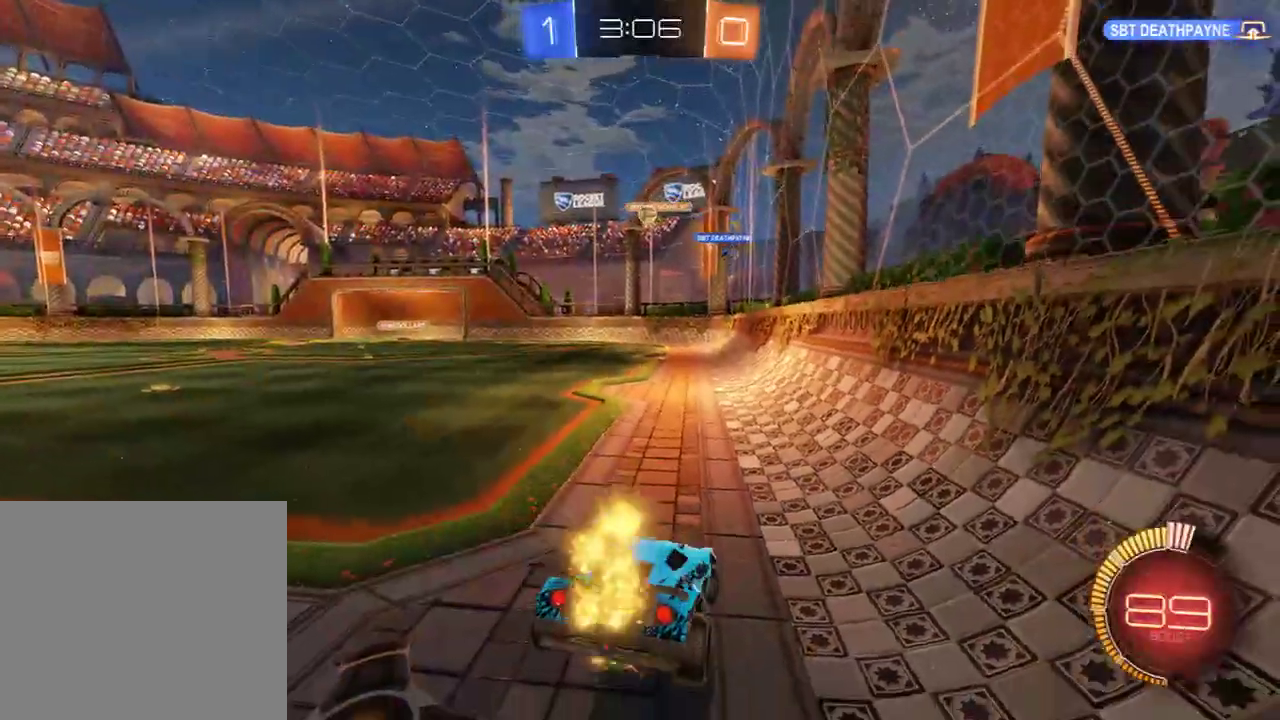
{"buttons": ["B"], "left_stick": "left", "right_stick": "center", "events": [[67, "left_stick", "down"], [167, "left_stick", "center"], [233, "left_stick", "up"], [267, "A", "down"], [367, "A", "up"], [400, "B", "up"], [467, "B", "down"], [467, "left_stick", "left"]]}
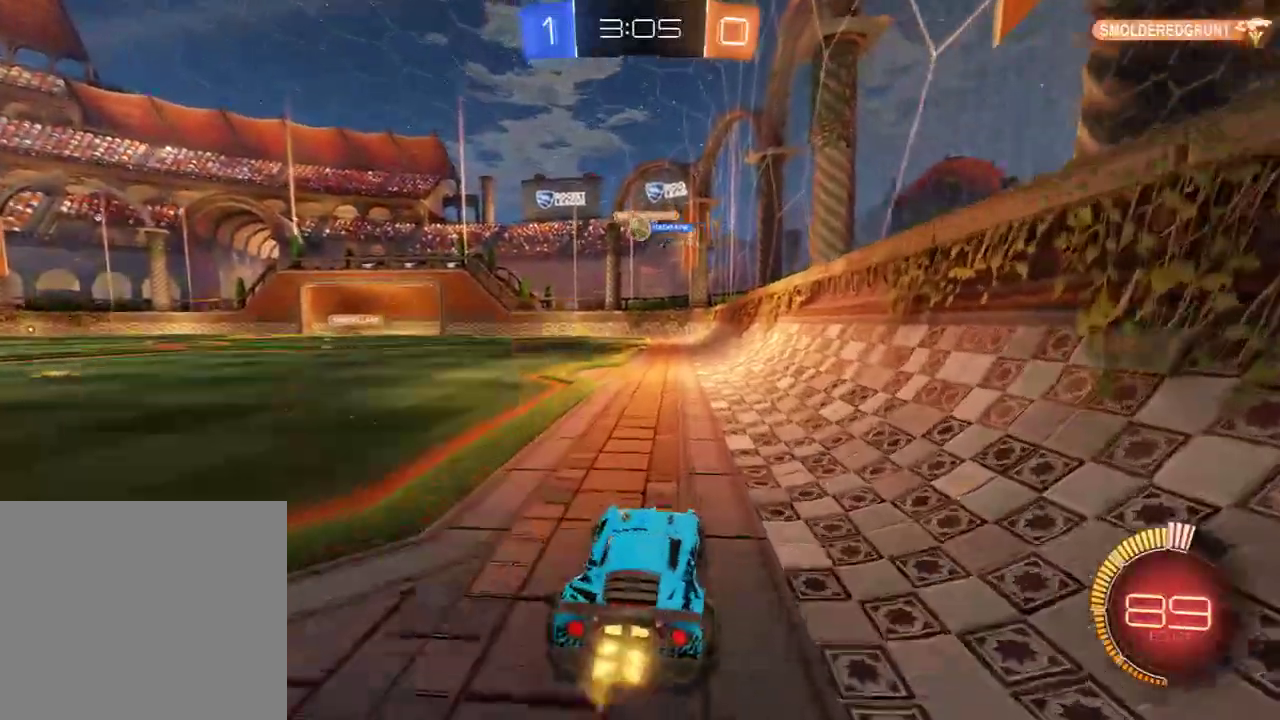
{"buttons": ["B", "R2"], "left_stick": "down-right", "right_stick": "center", "events": [[200, "left_stick", "right"], [367, "left_stick", "center"], [500, "R2", "down"], [500, "left_stick", "down-right"]]}
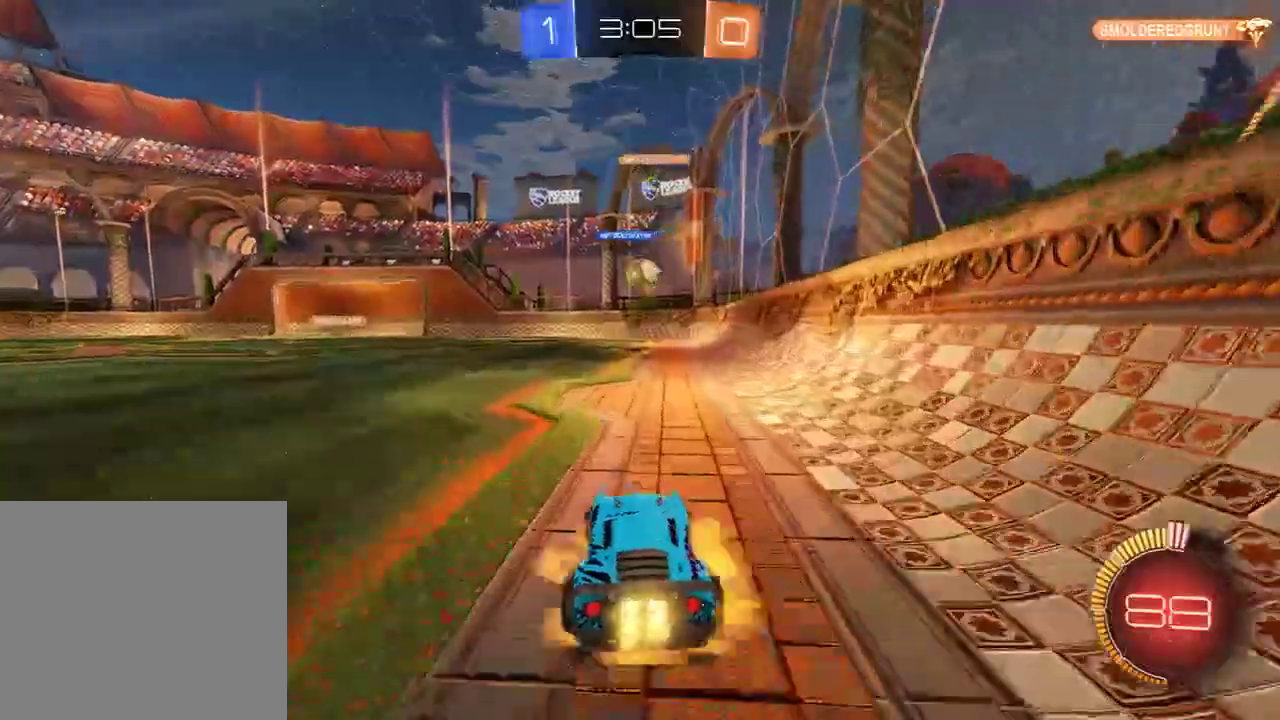
{"buttons": ["B", "R2"], "left_stick": "up-right", "right_stick": "center", "events": [[17, "A", "down"], [283, "A", "up"], [283, "left_stick", "center"], [350, "A", "down"], [450, "left_stick", "up-right"], [483, "A", "up"]]}
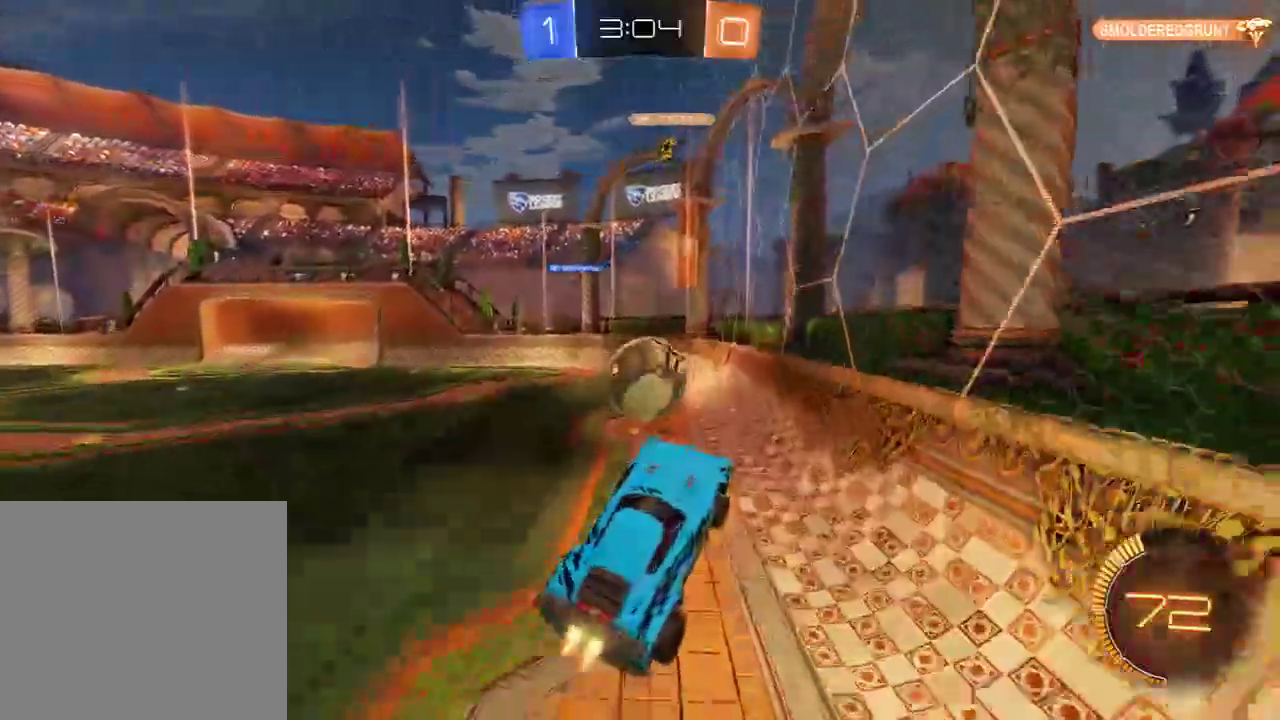
{"buttons": ["L2"], "left_stick": "down-left", "right_stick": "center", "events": [[17, "R2", "up"], [83, "L2", "down"], [83, "left_stick", "up-left"], [217, "left_stick", "left"], [350, "B", "up"], [383, "left_stick", "down-left"]]}
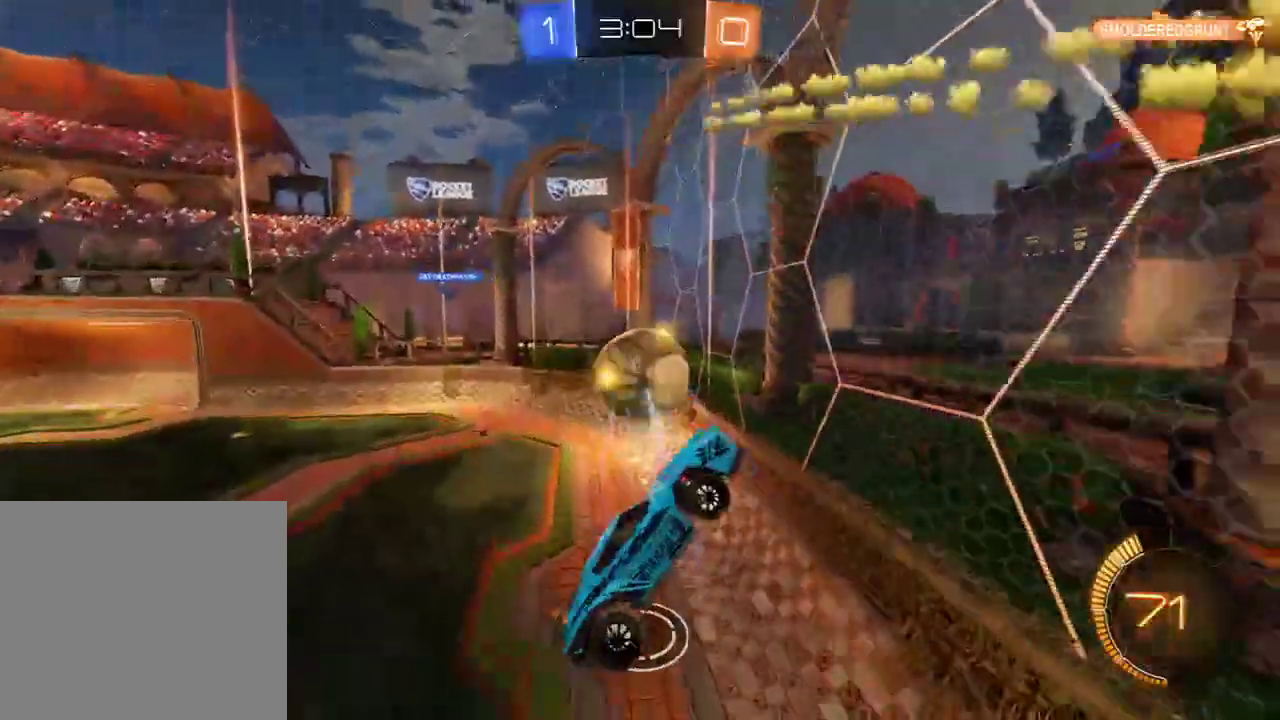
{"buttons": ["B", "L2", "R2"], "left_stick": "right", "right_stick": "center", "events": [[117, "L2", "up"], [250, "B", "down"], [283, "left_stick", "down-right"], [317, "R2", "down"], [350, "L2", "down"], [350, "left_stick", "right"]]}
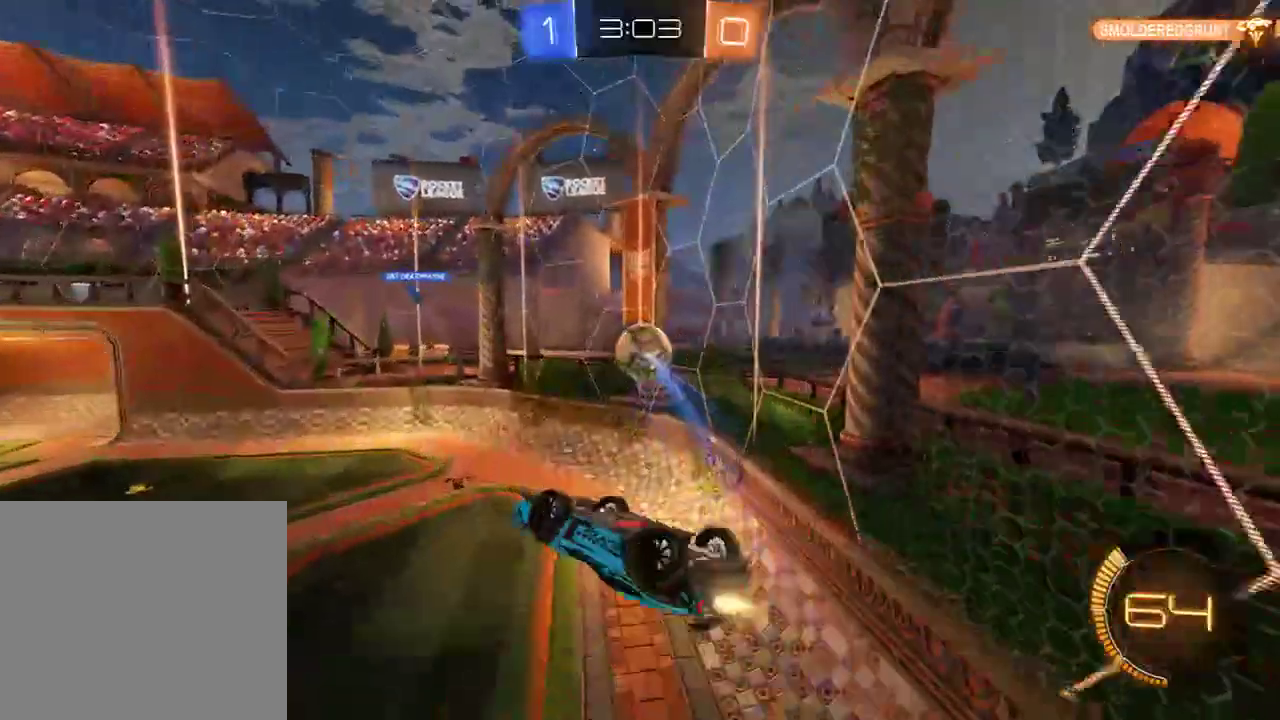
{"buttons": ["B", "R2"], "left_stick": "right", "right_stick": "center", "events": [[83, "left_stick", "up-right"], [233, "L2", "up"], [233, "left_stick", "up-left"], [300, "left_stick", "left"], [433, "left_stick", "right"]]}
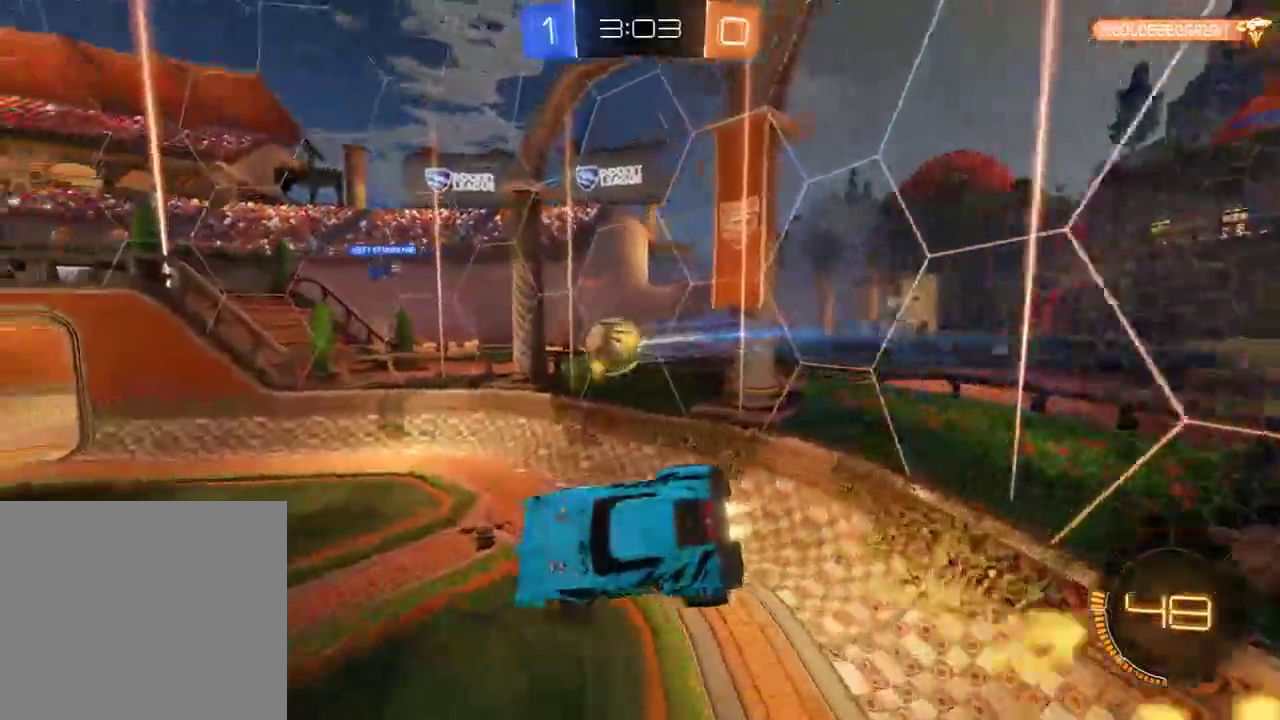
{"buttons": ["B", "R2"], "left_stick": "down", "right_stick": "center", "events": [[33, "left_stick", "center"], [200, "L2", "down"], [217, "left_stick", "right"], [300, "L2", "up"], [417, "left_stick", "down"]]}
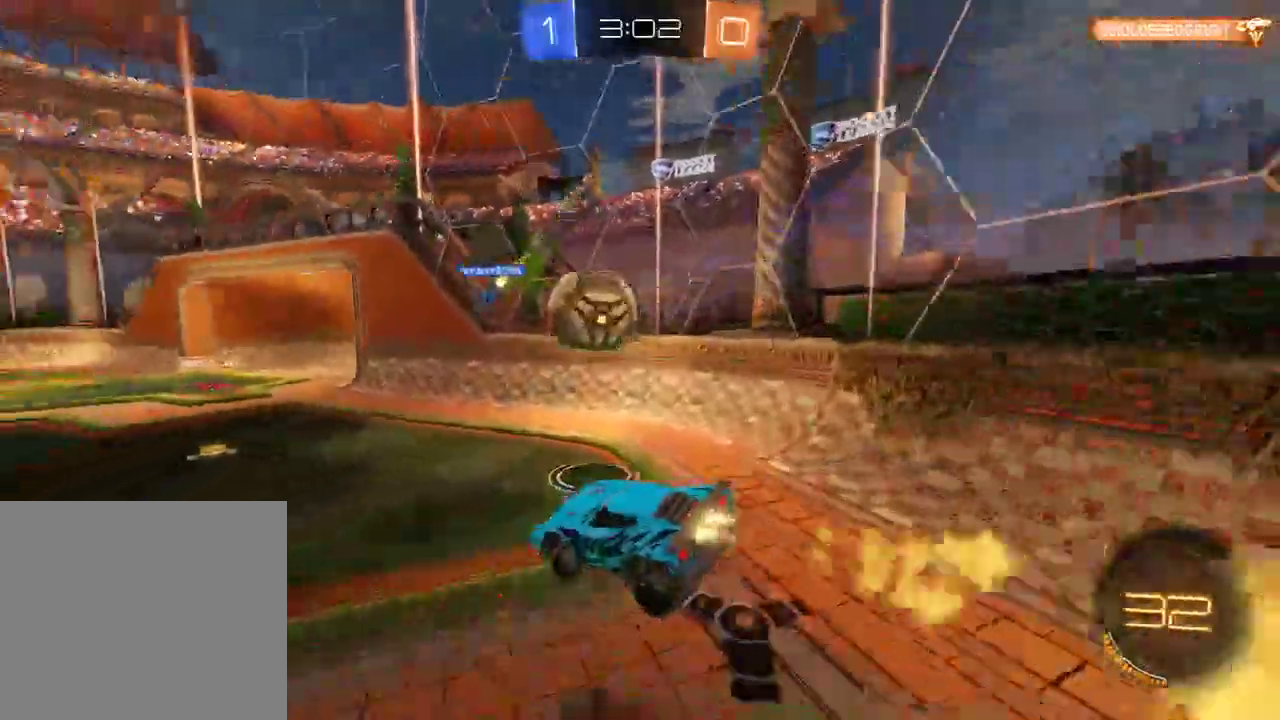
{"buttons": ["B", "L2", "R2"], "left_stick": "up", "right_stick": "center", "events": [[133, "left_stick", "left"], [300, "A", "down"], [300, "left_stick", "down-left"], [367, "L2", "down"], [433, "A", "up"], [500, "left_stick", "up"]]}
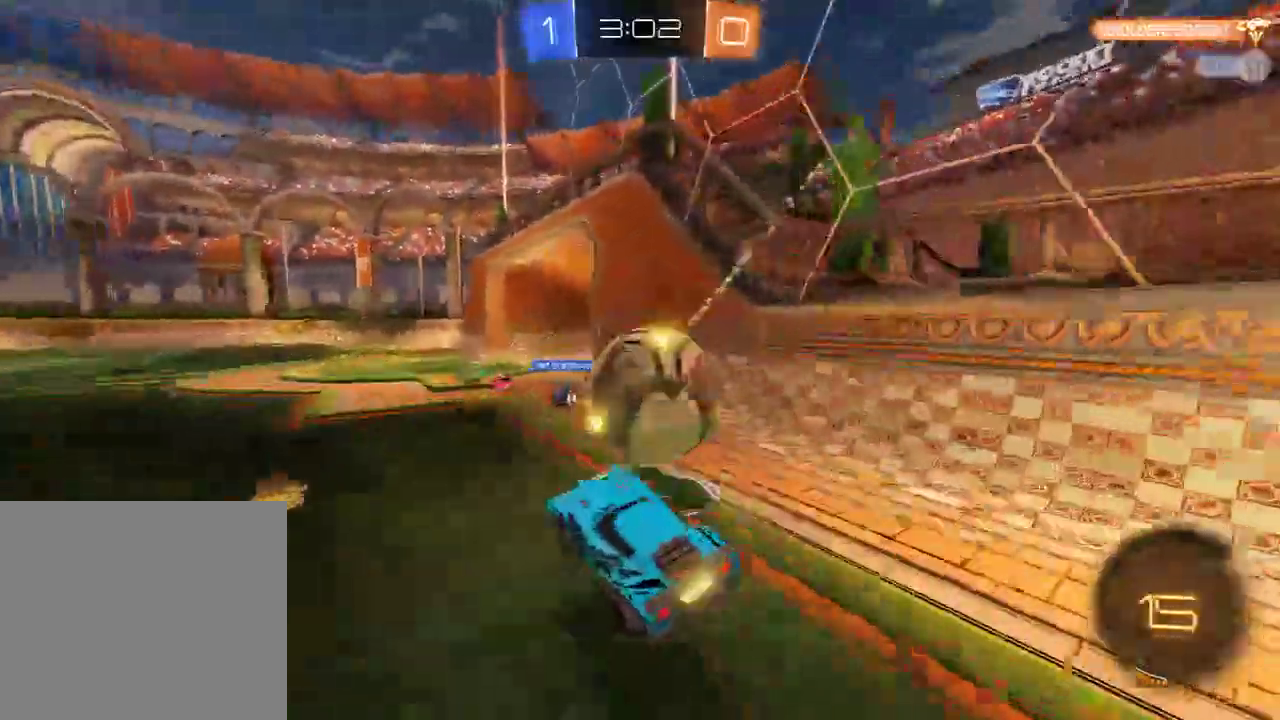
{"buttons": [], "left_stick": "left", "right_stick": "center", "events": [[33, "R2", "up"], [67, "left_stick", "right"], [133, "B", "up"], [233, "L2", "up"], [417, "left_stick", "left"]]}
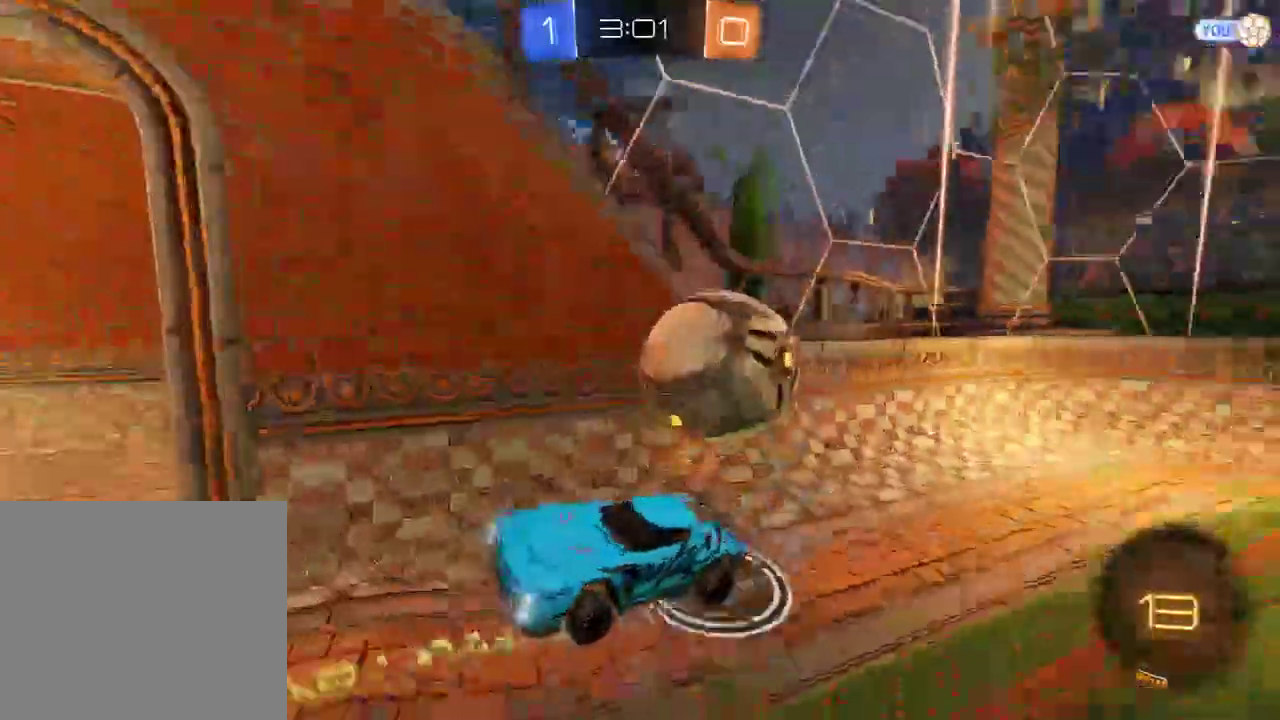
{"buttons": ["B"], "left_stick": "up", "right_stick": "center", "events": [[17, "left_stick", "center"], [50, "B", "down"], [383, "left_stick", "up"]]}